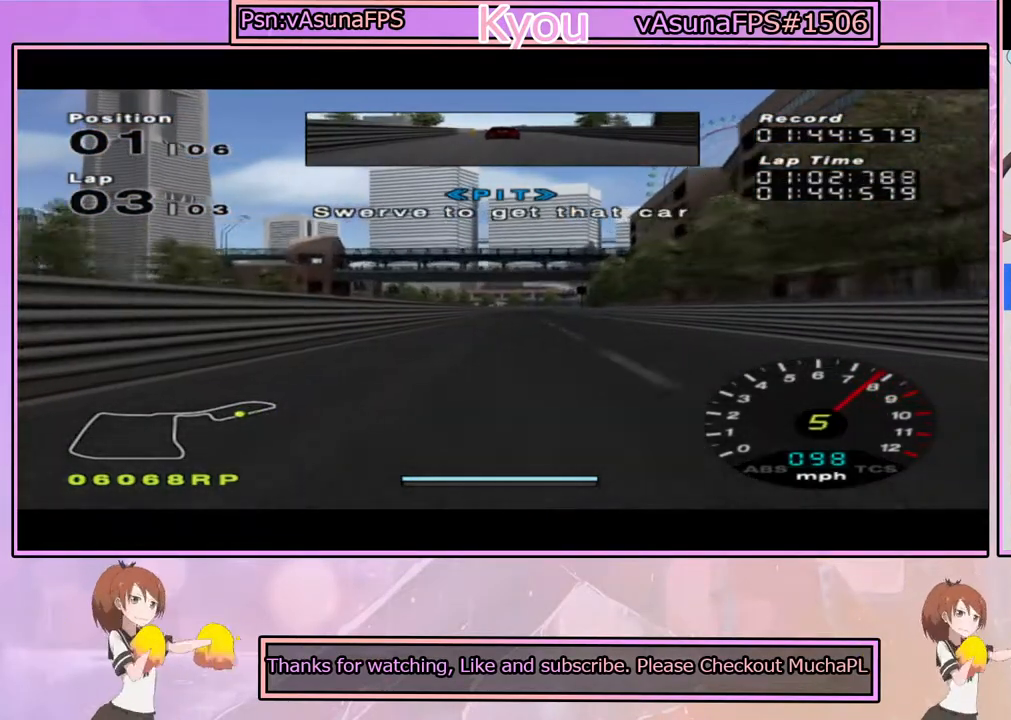
Gameplay with a controller (PlayStation layout); each line is a JSON object with the inputs held at the frame after it. "events" lists button and stick changes between this image and that frame as [ms after this image, input, new state], when the widget could be followed in between.
{"buttons": ["CROSS"], "left_stick": "center", "right_stick": "center", "events": []}
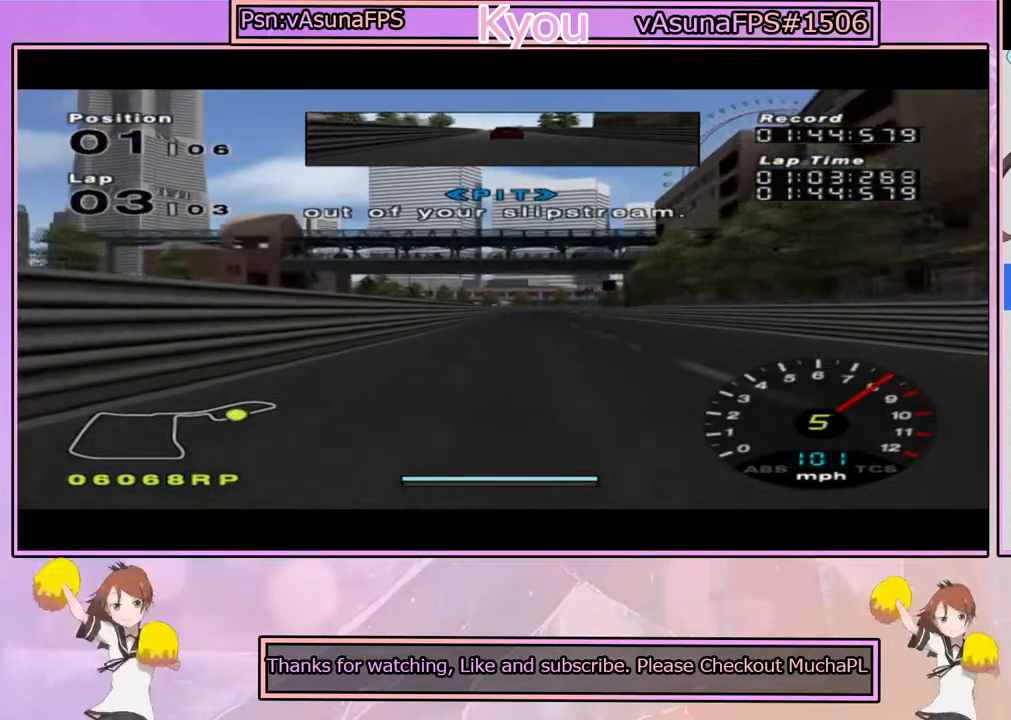
{"buttons": ["CROSS"], "left_stick": "center", "right_stick": "center", "events": [[150, "left_stick", "right"], [383, "left_stick", "center"]]}
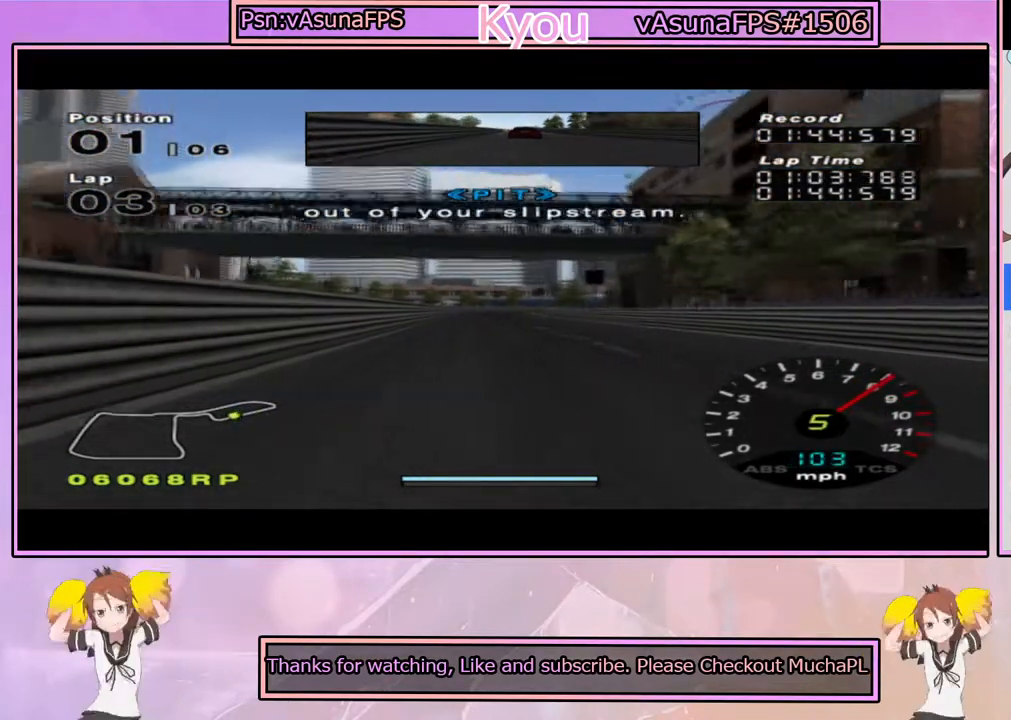
{"buttons": ["CROSS"], "left_stick": "left", "right_stick": "center", "events": [[117, "left_stick", "right"], [283, "left_stick", "center"], [450, "left_stick", "left"]]}
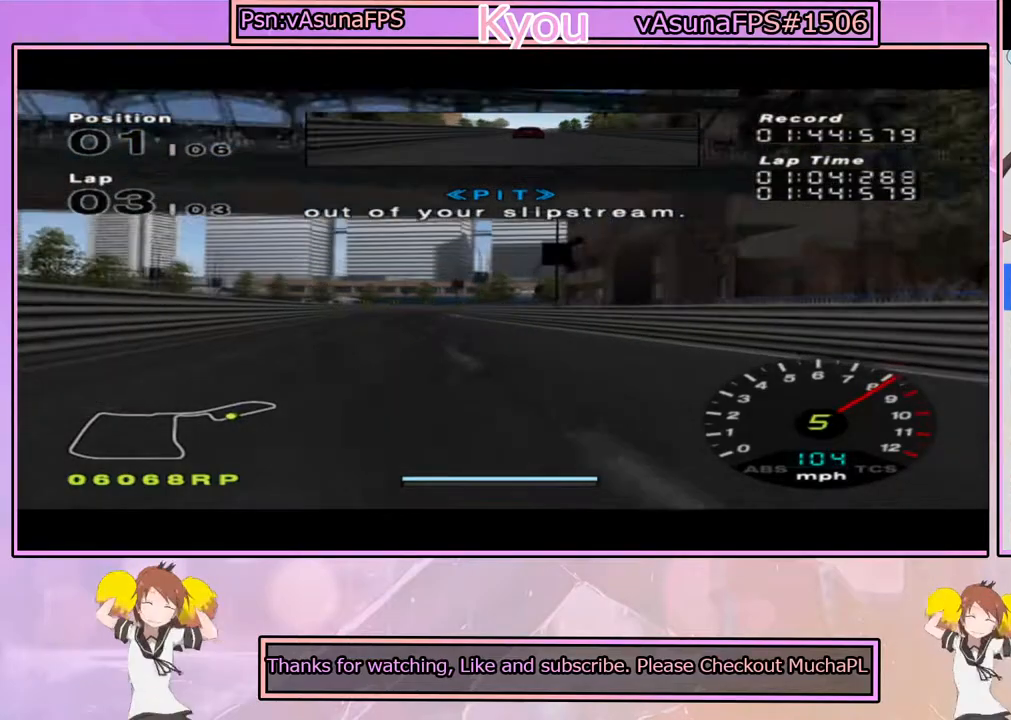
{"buttons": ["SQUARE"], "left_stick": "center", "right_stick": "center", "events": [[150, "left_stick", "center"], [317, "left_stick", "left"], [383, "CROSS", "up"], [417, "SQUARE", "down"], [450, "left_stick", "center"]]}
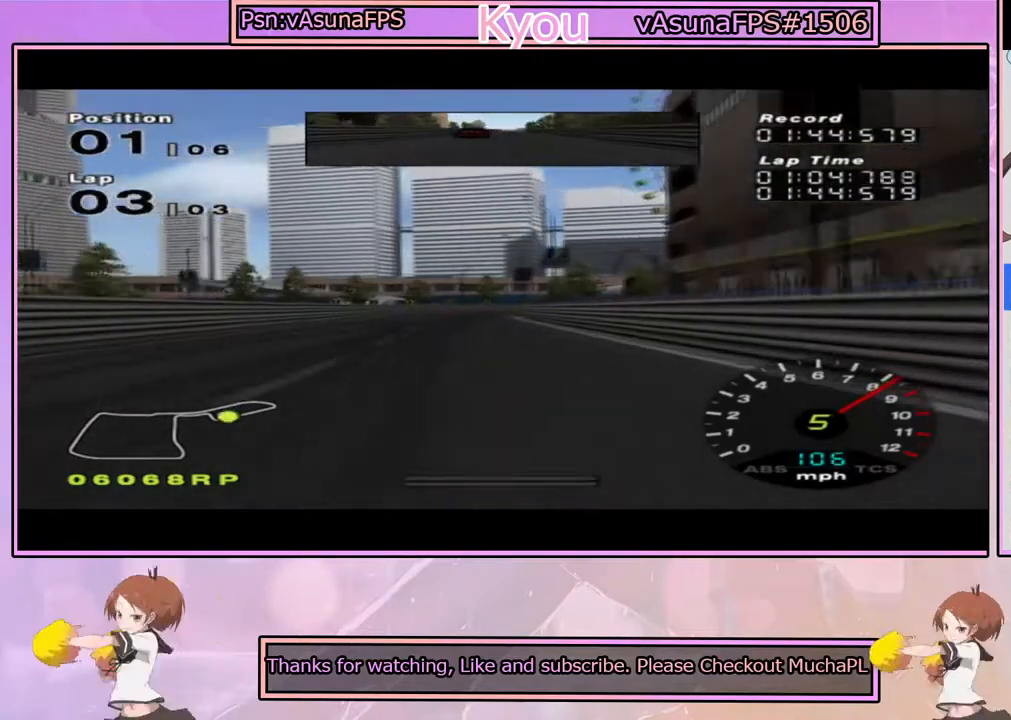
{"buttons": [], "left_stick": "center", "right_stick": "center", "events": [[333, "SQUARE", "up"]]}
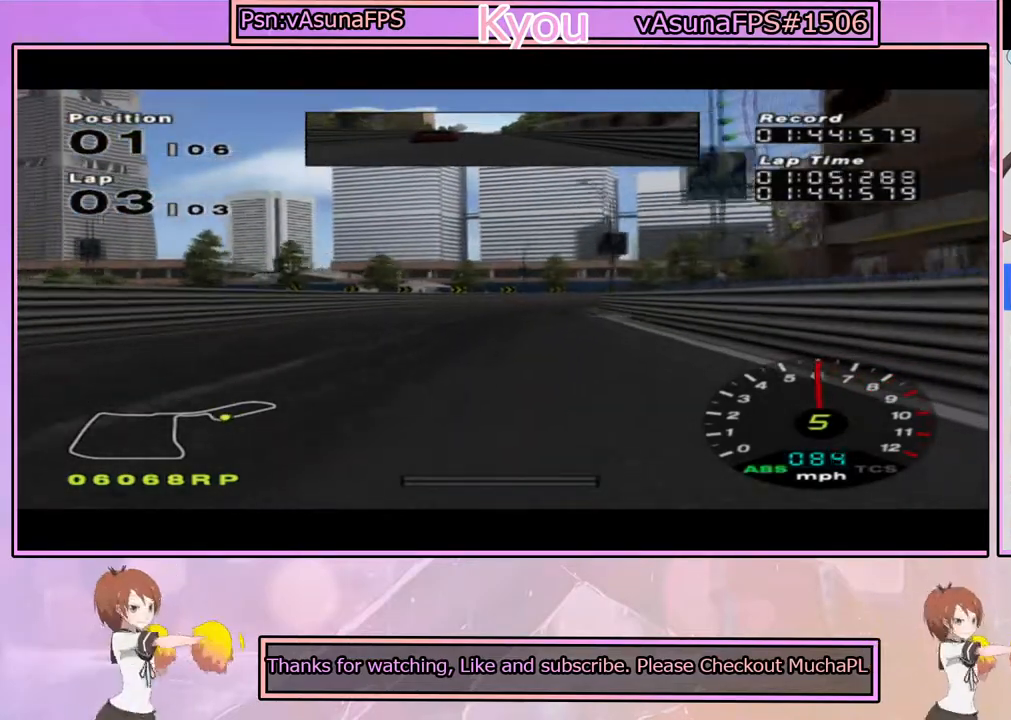
{"buttons": [], "left_stick": "center", "right_stick": "center", "events": [[17, "SQUARE", "down"], [83, "left_stick", "right"], [200, "left_stick", "center"], [433, "SQUARE", "up"]]}
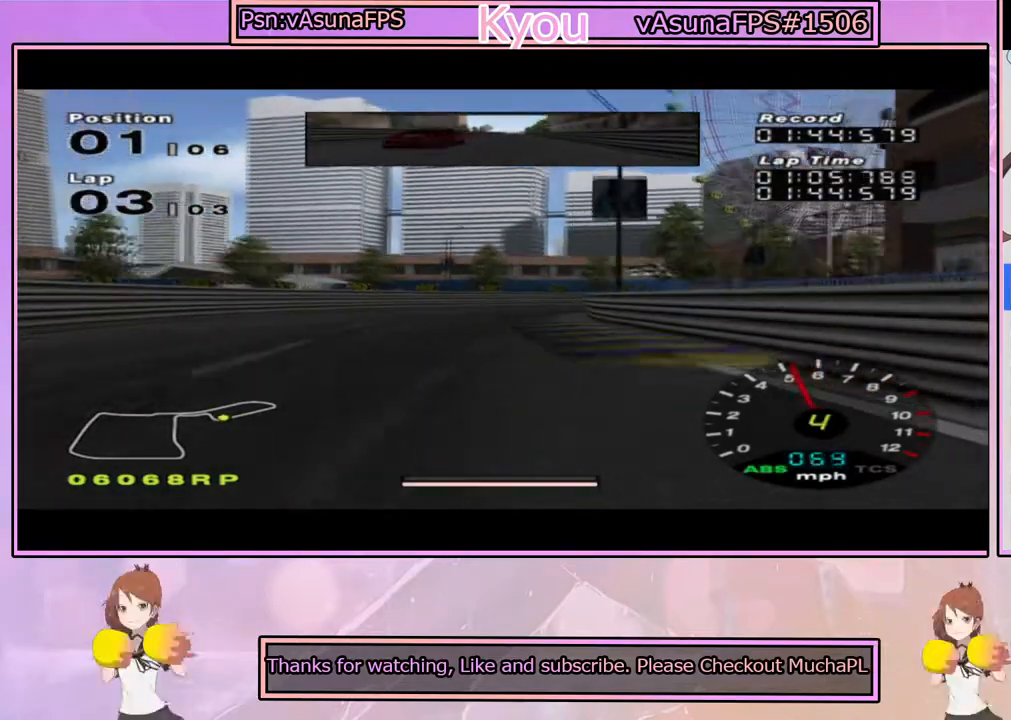
{"buttons": [], "left_stick": "center", "right_stick": "center", "events": []}
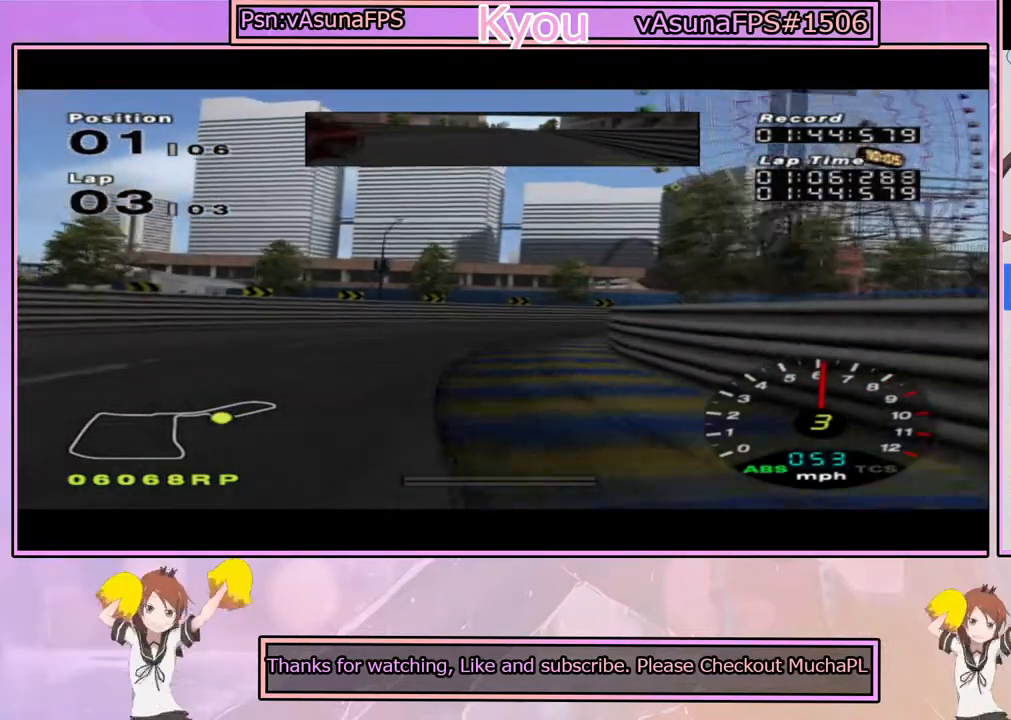
{"buttons": ["CROSS"], "left_stick": "right", "right_stick": "center", "events": [[117, "left_stick", "right"], [200, "CROSS", "down"], [400, "left_stick", "center"], [467, "left_stick", "right"]]}
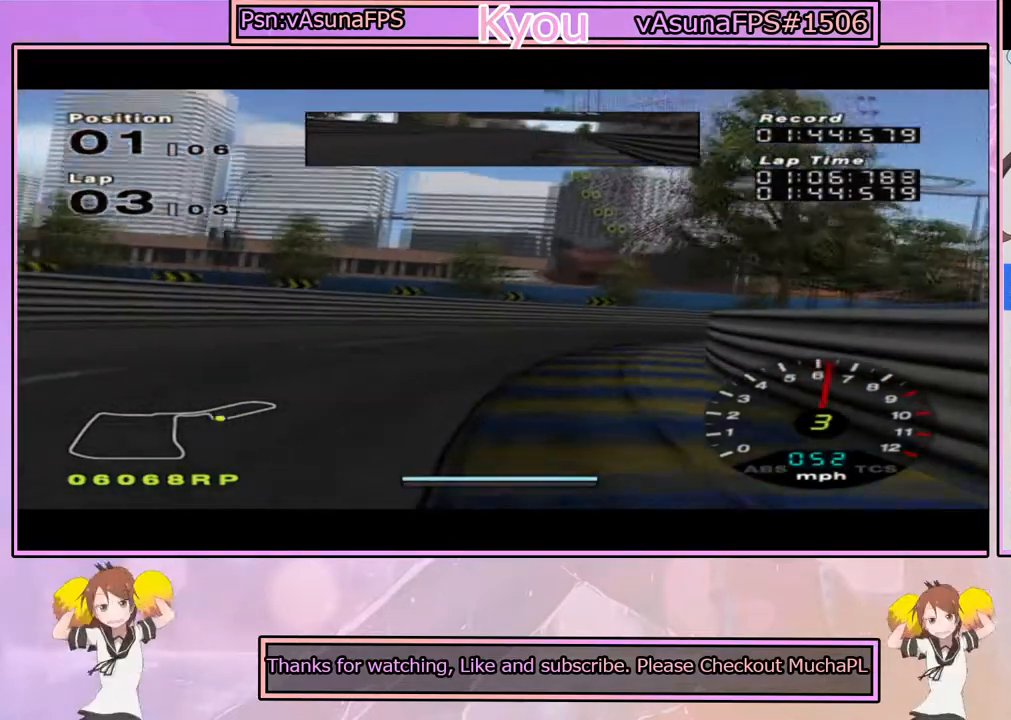
{"buttons": ["CROSS"], "left_stick": "right", "right_stick": "center", "events": [[117, "left_stick", "center"], [483, "left_stick", "right"]]}
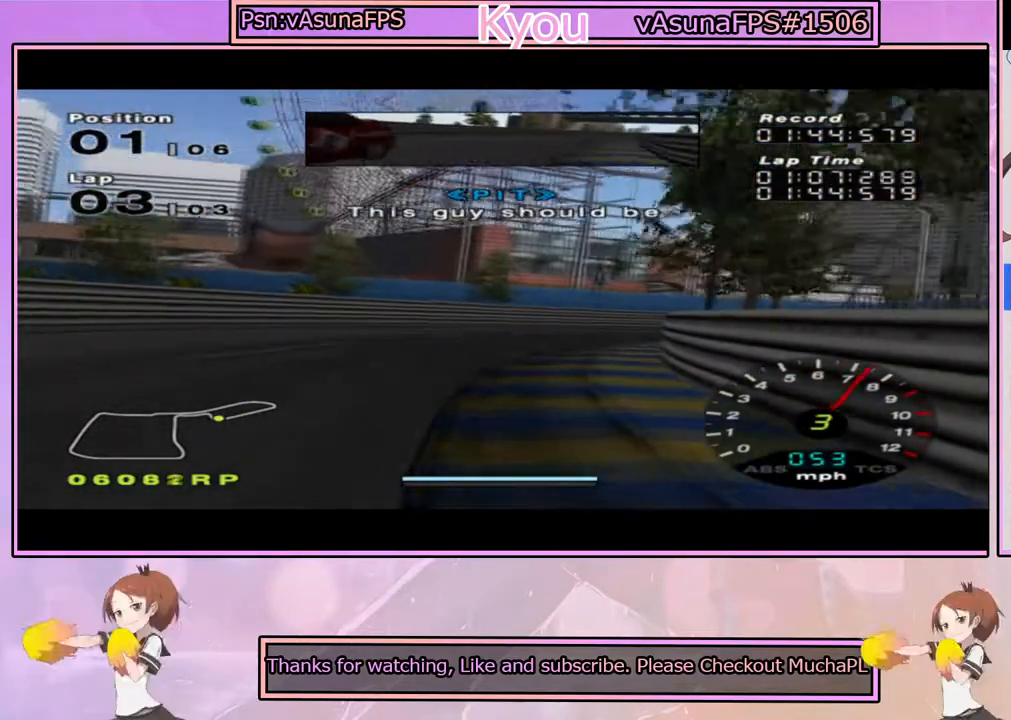
{"buttons": ["CROSS"], "left_stick": "right", "right_stick": "center", "events": [[100, "left_stick", "center"], [217, "left_stick", "right"]]}
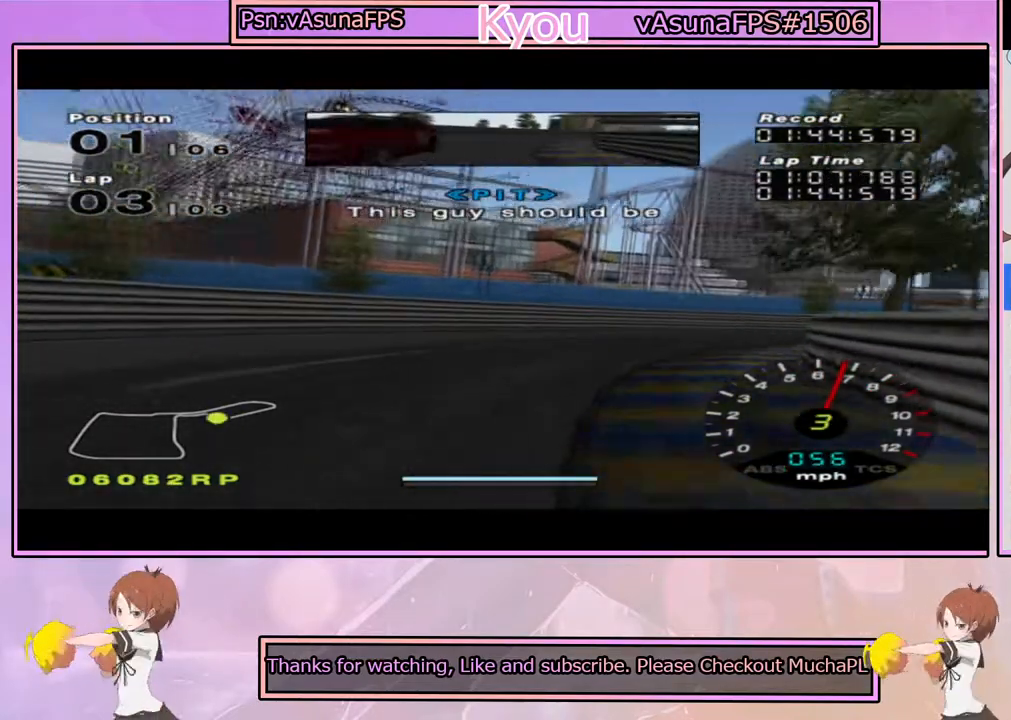
{"buttons": ["CROSS"], "left_stick": "right", "right_stick": "center", "events": [[50, "left_stick", "center"], [150, "left_stick", "right"], [350, "left_stick", "center"], [483, "left_stick", "right"]]}
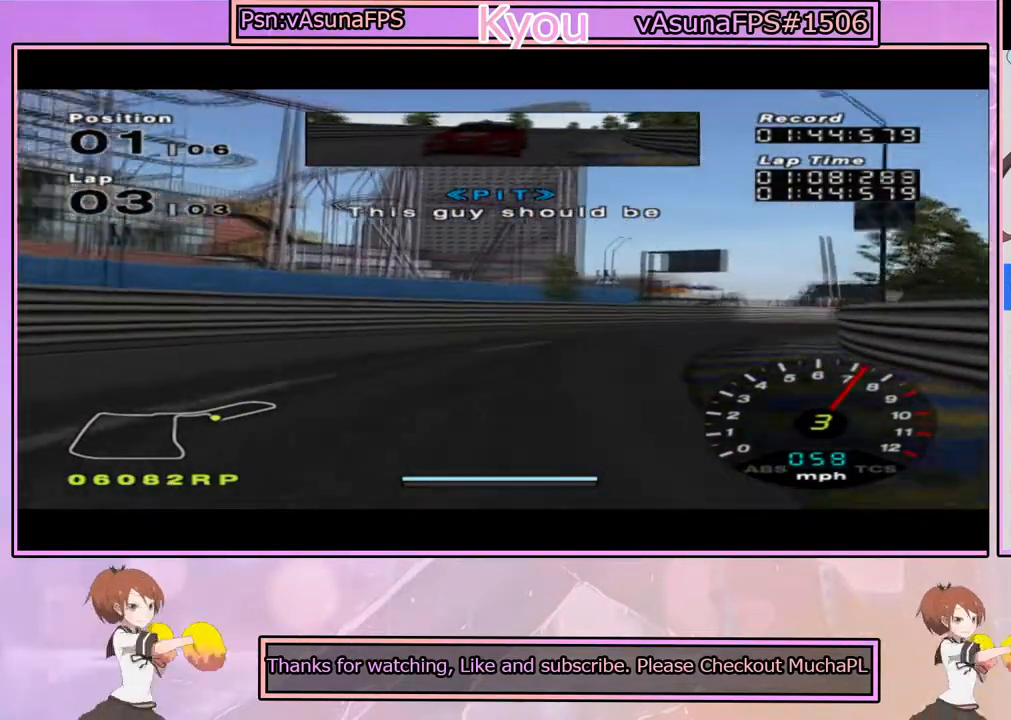
{"buttons": ["CROSS", "L1"], "left_stick": "right", "right_stick": "center", "events": [[133, "left_stick", "center"], [450, "left_stick", "right"], [483, "L1", "down"]]}
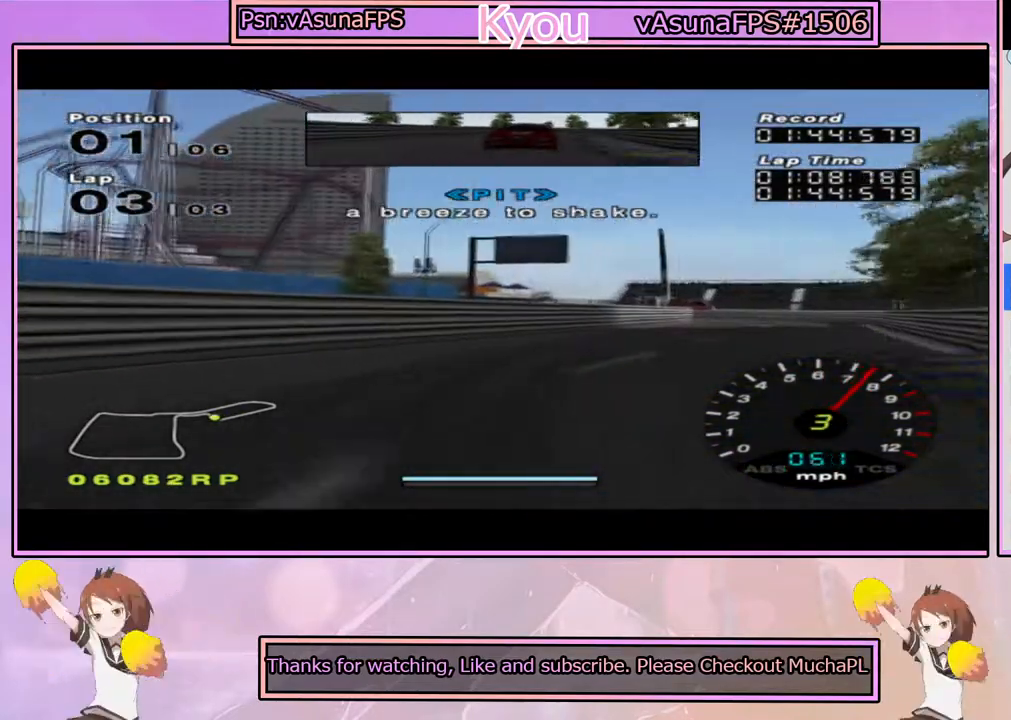
{"buttons": ["CROSS"], "left_stick": "center", "right_stick": "center", "events": [[350, "left_stick", "center"], [500, "L1", "up"]]}
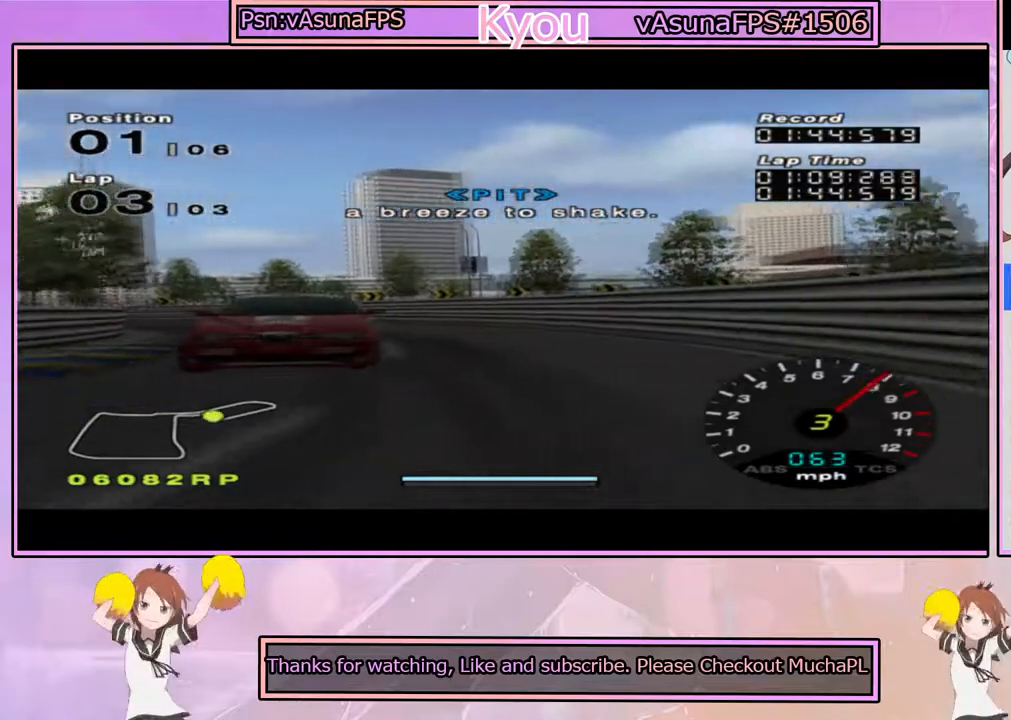
{"buttons": ["CROSS"], "left_stick": "center", "right_stick": "center", "events": [[350, "left_stick", "right"], [450, "left_stick", "center"]]}
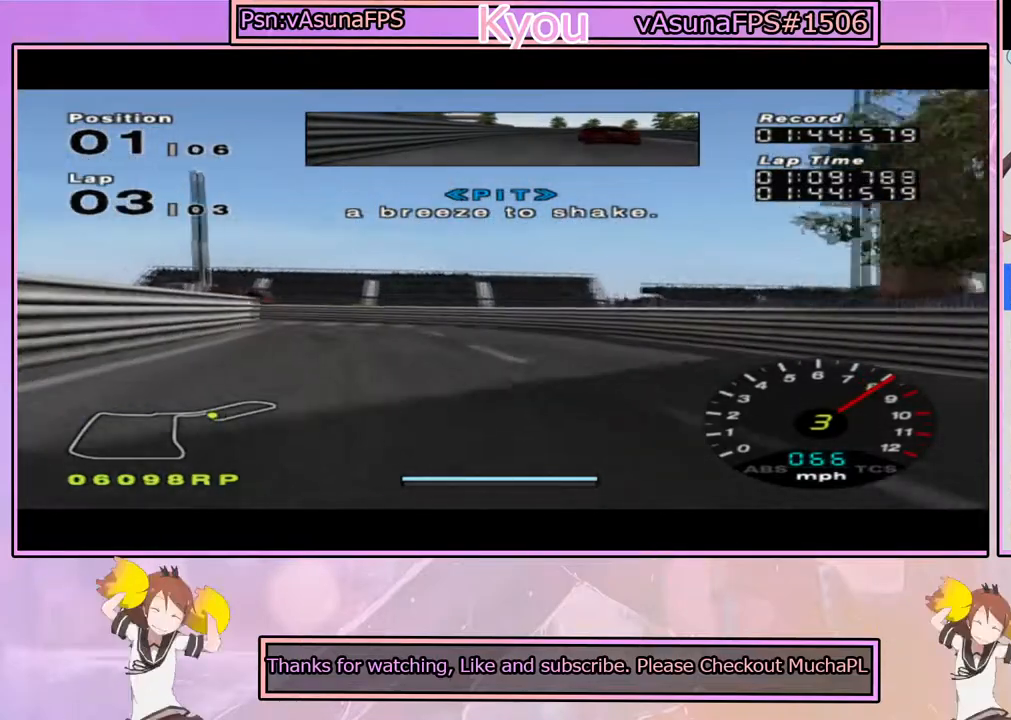
{"buttons": ["SQUARE"], "left_stick": "left", "right_stick": "center", "events": [[17, "left_stick", "left"], [150, "CROSS", "up"], [200, "SQUARE", "down"], [300, "left_stick", "center"], [350, "left_stick", "left"]]}
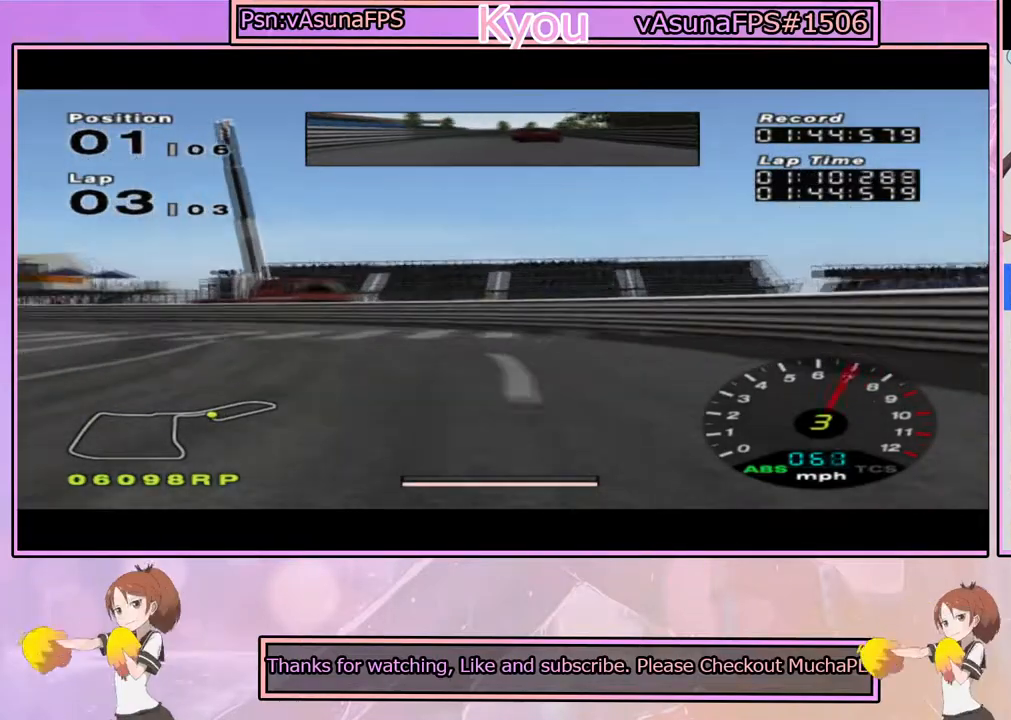
{"buttons": ["CROSS"], "left_stick": "left", "right_stick": "center", "events": [[83, "left_stick", "center"], [183, "SQUARE", "up"], [200, "left_stick", "left"], [250, "CROSS", "down"]]}
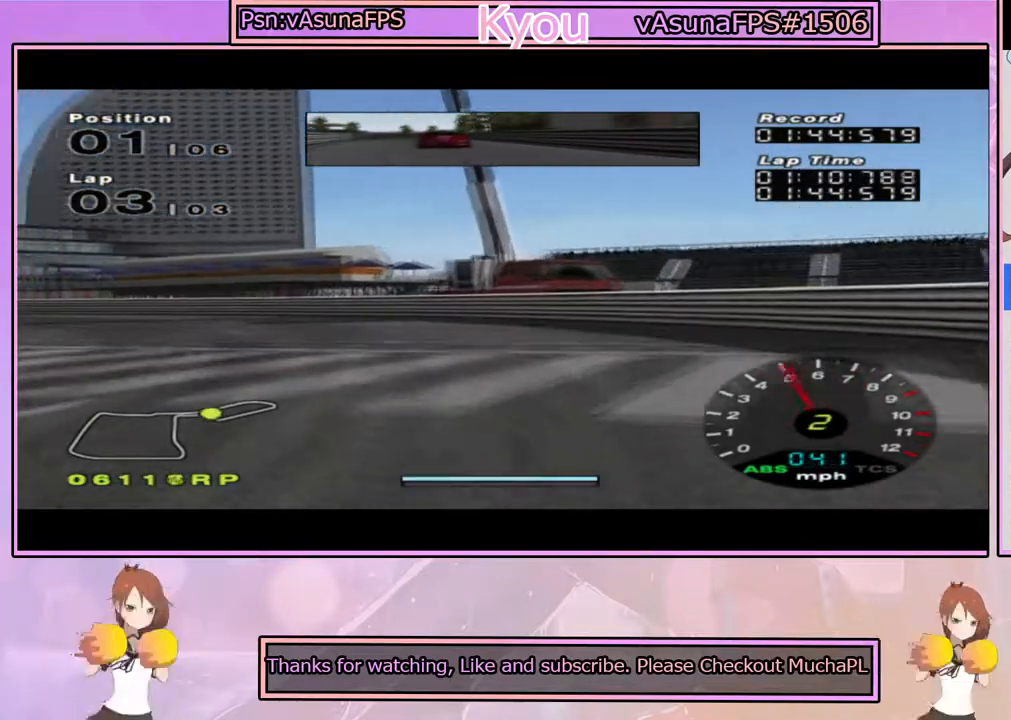
{"buttons": ["CROSS"], "left_stick": "center", "right_stick": "center", "events": [[233, "left_stick", "center"]]}
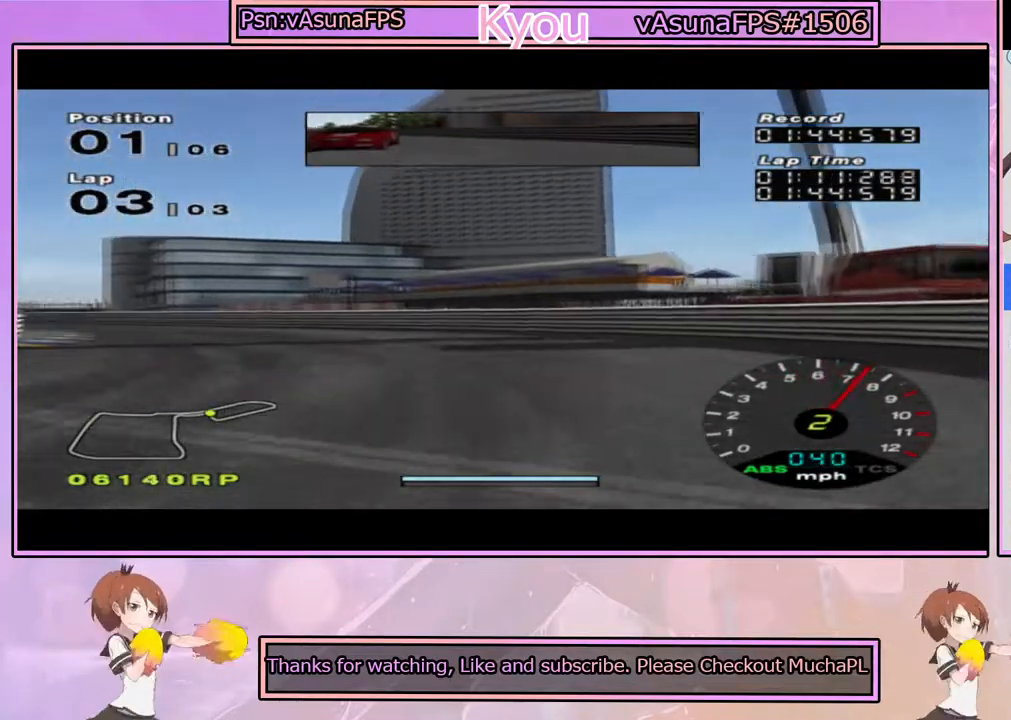
{"buttons": ["CROSS"], "left_stick": "left", "right_stick": "center", "events": [[50, "left_stick", "left"], [250, "left_stick", "center"], [367, "left_stick", "left"]]}
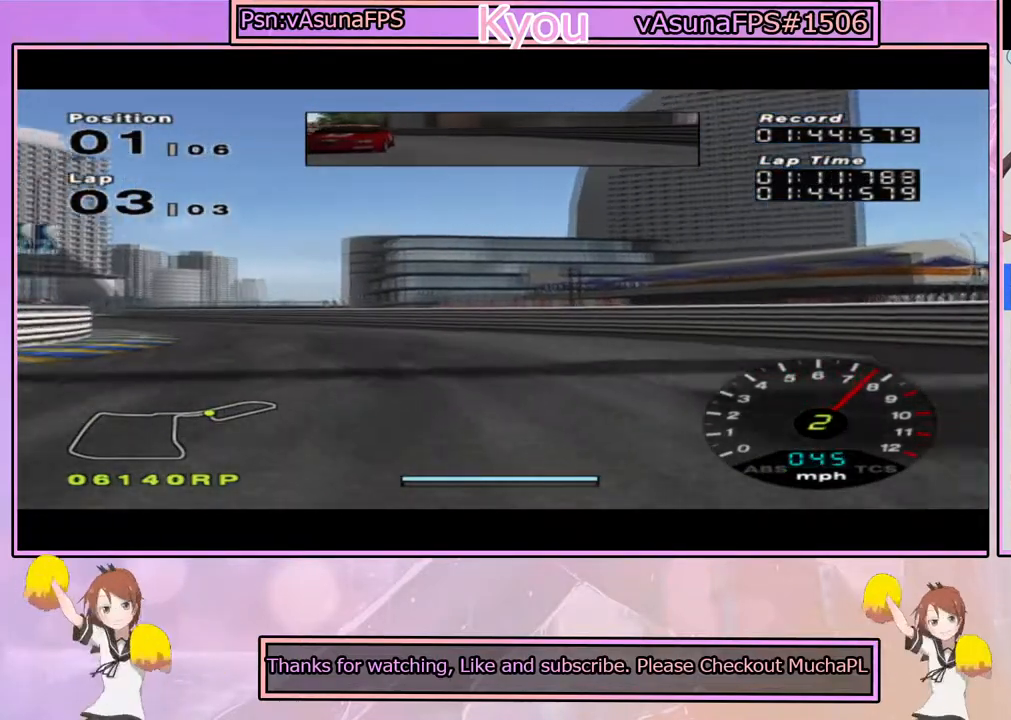
{"buttons": ["CROSS", "R1"], "left_stick": "center", "right_stick": "center", "events": [[33, "left_stick", "center"], [367, "R1", "down"]]}
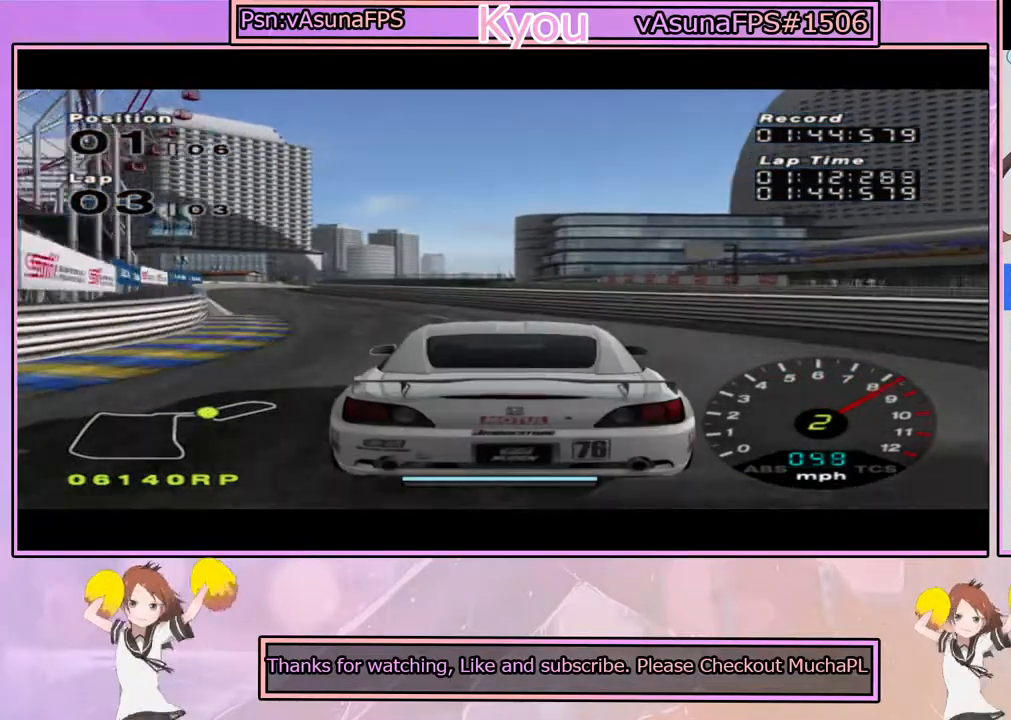
{"buttons": ["CROSS", "L1"], "left_stick": "center", "right_stick": "center", "events": [[17, "R1", "up"], [50, "left_stick", "left"], [200, "left_stick", "center"], [333, "left_stick", "left"], [417, "L1", "down"], [467, "left_stick", "center"]]}
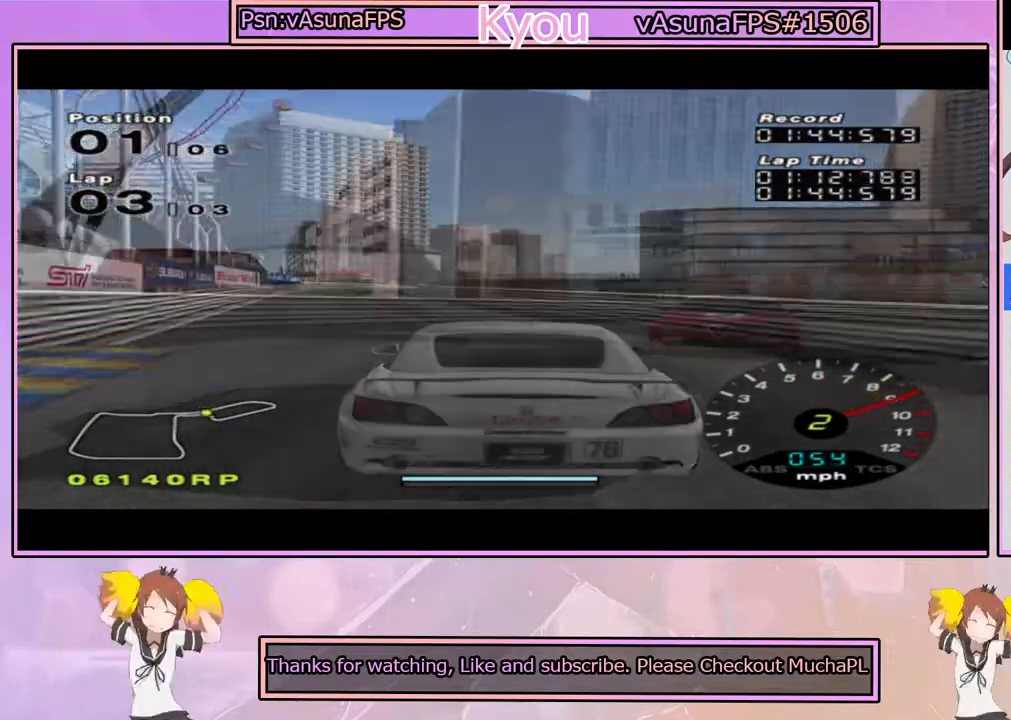
{"buttons": ["CROSS", "L1"], "left_stick": "center", "right_stick": "center", "events": []}
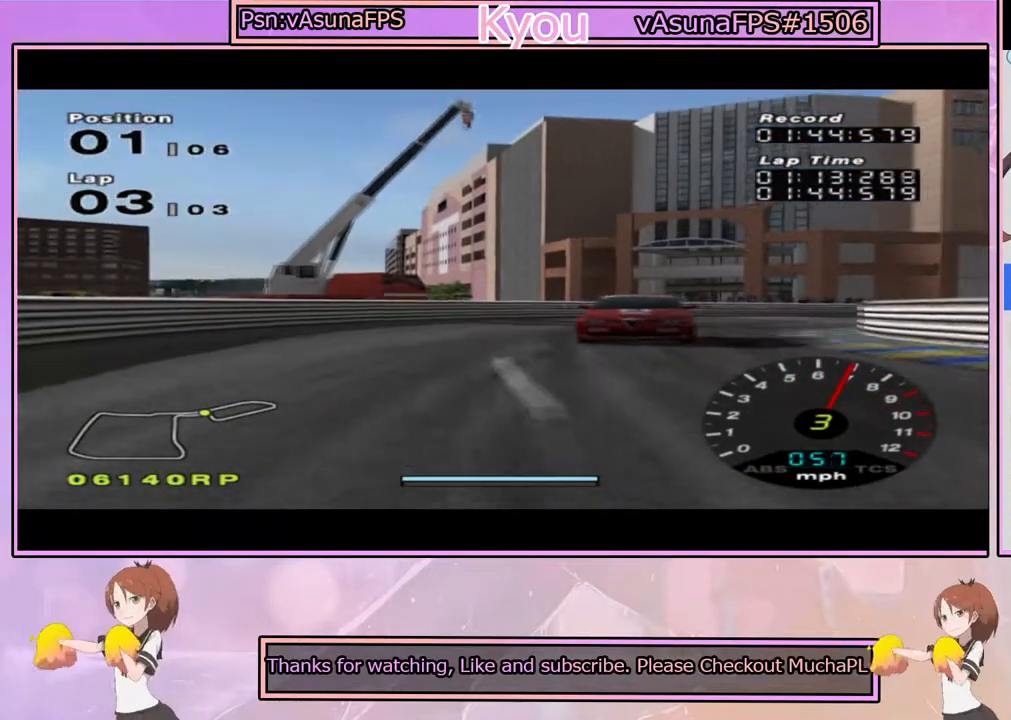
{"buttons": ["CROSS"], "left_stick": "left", "right_stick": "center", "events": [[117, "L1", "up"], [150, "left_stick", "left"], [233, "left_stick", "center"], [450, "left_stick", "left"]]}
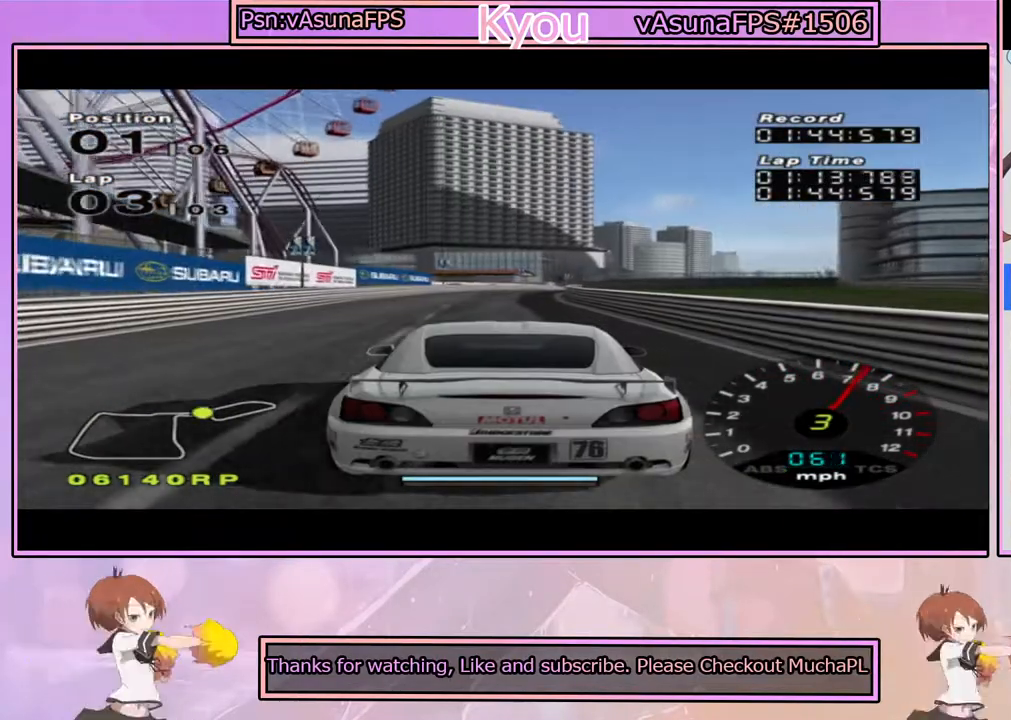
{"buttons": ["CROSS"], "left_stick": "center", "right_stick": "center", "events": [[33, "left_stick", "center"], [150, "left_stick", "right"], [267, "left_stick", "center"]]}
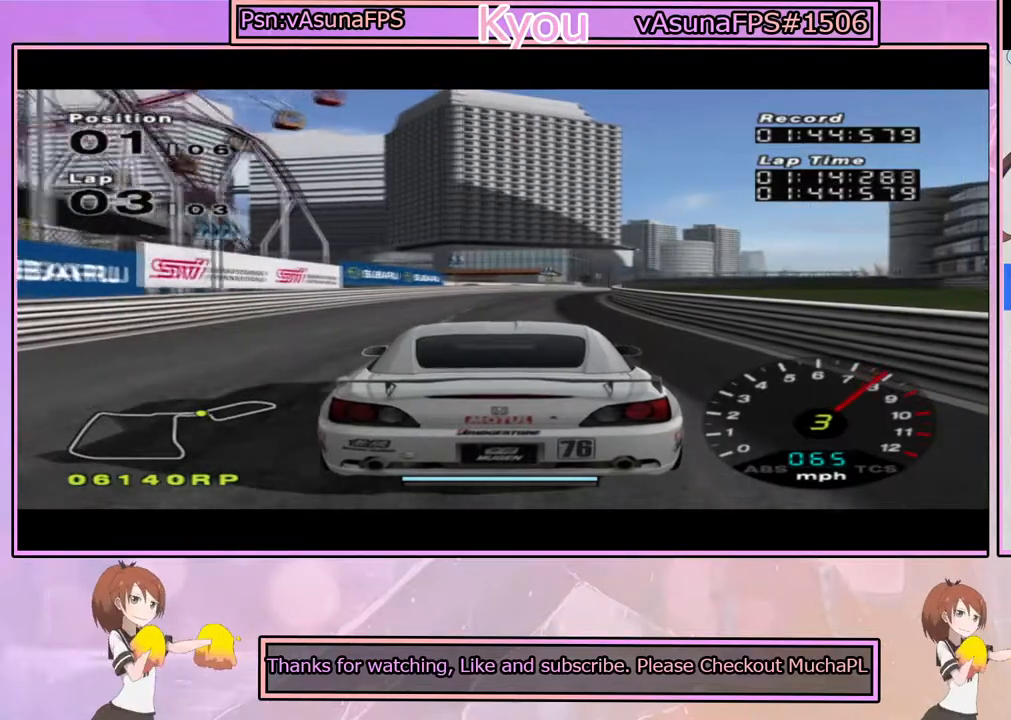
{"buttons": ["CROSS"], "left_stick": "center", "right_stick": "center", "events": [[383, "left_stick", "right"], [450, "left_stick", "center"]]}
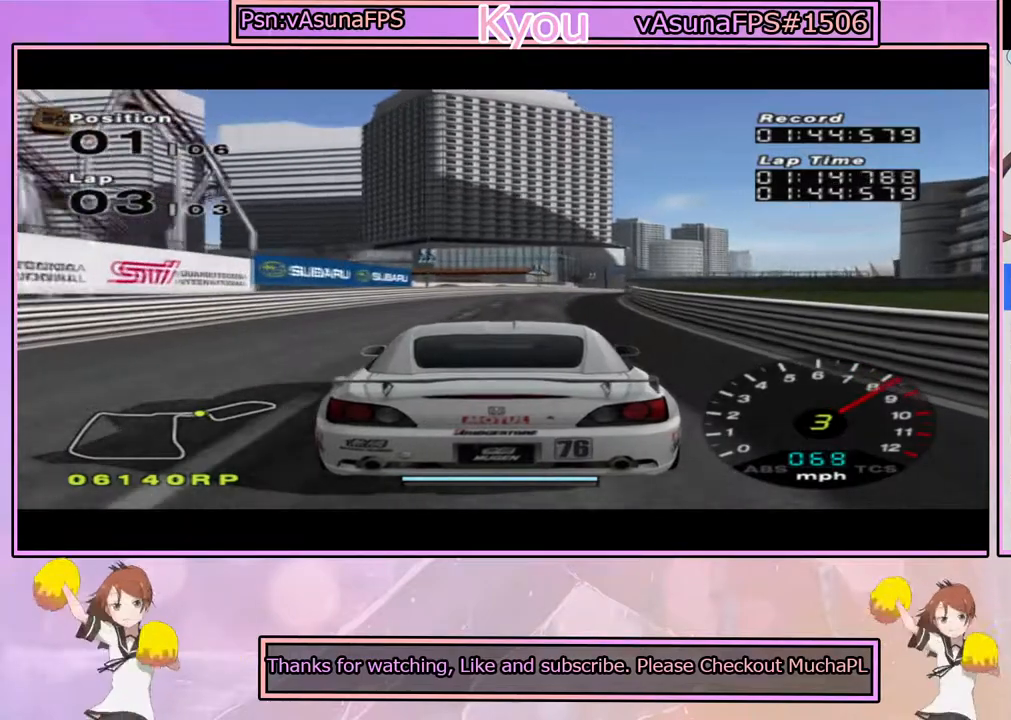
{"buttons": ["CROSS"], "left_stick": "center", "right_stick": "center", "events": []}
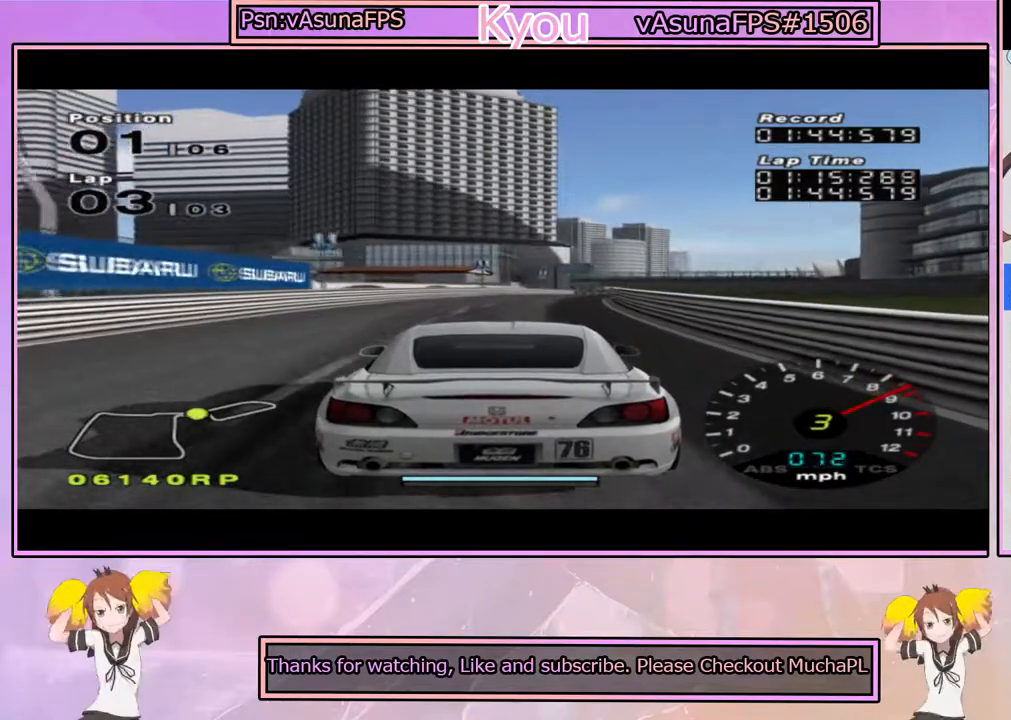
{"buttons": ["CROSS"], "left_stick": "center", "right_stick": "center", "events": []}
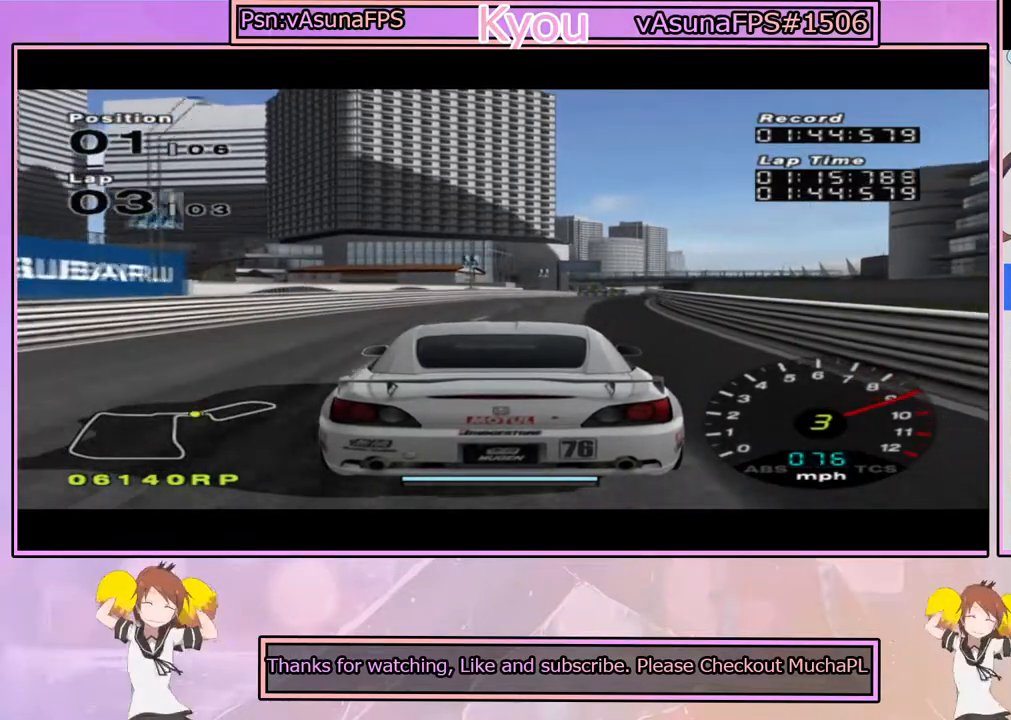
{"buttons": ["CROSS", "R1"], "left_stick": "right", "right_stick": "center", "events": [[150, "left_stick", "right"], [250, "left_stick", "center"], [400, "R1", "down"], [433, "left_stick", "right"]]}
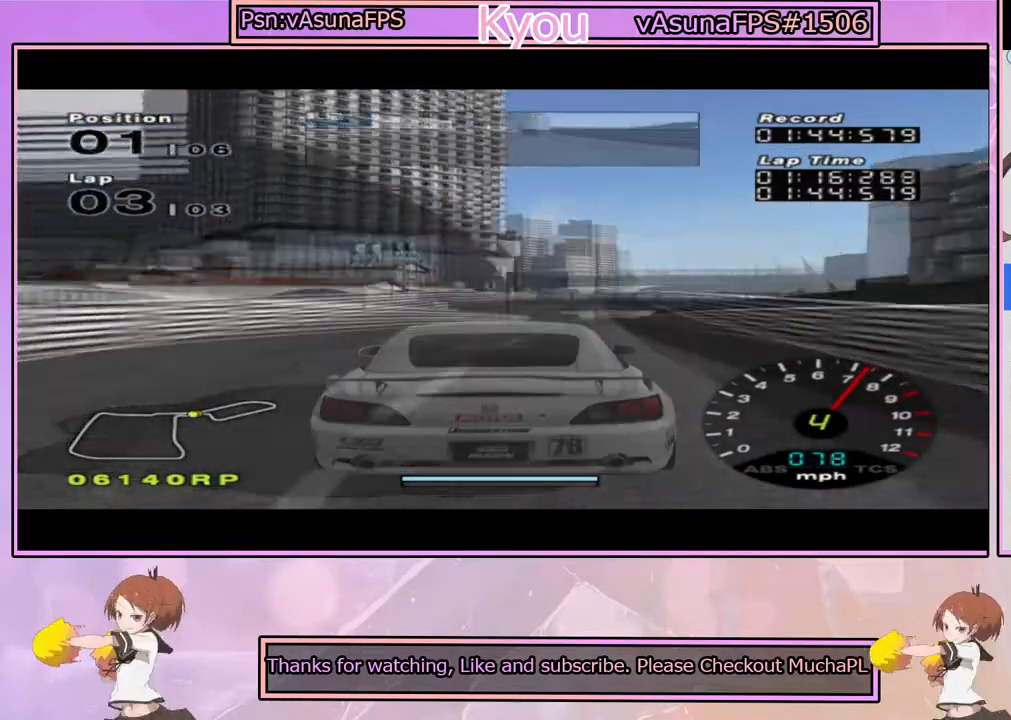
{"buttons": ["CROSS"], "left_stick": "center", "right_stick": "center", "events": [[67, "R1", "up"], [83, "left_stick", "center"]]}
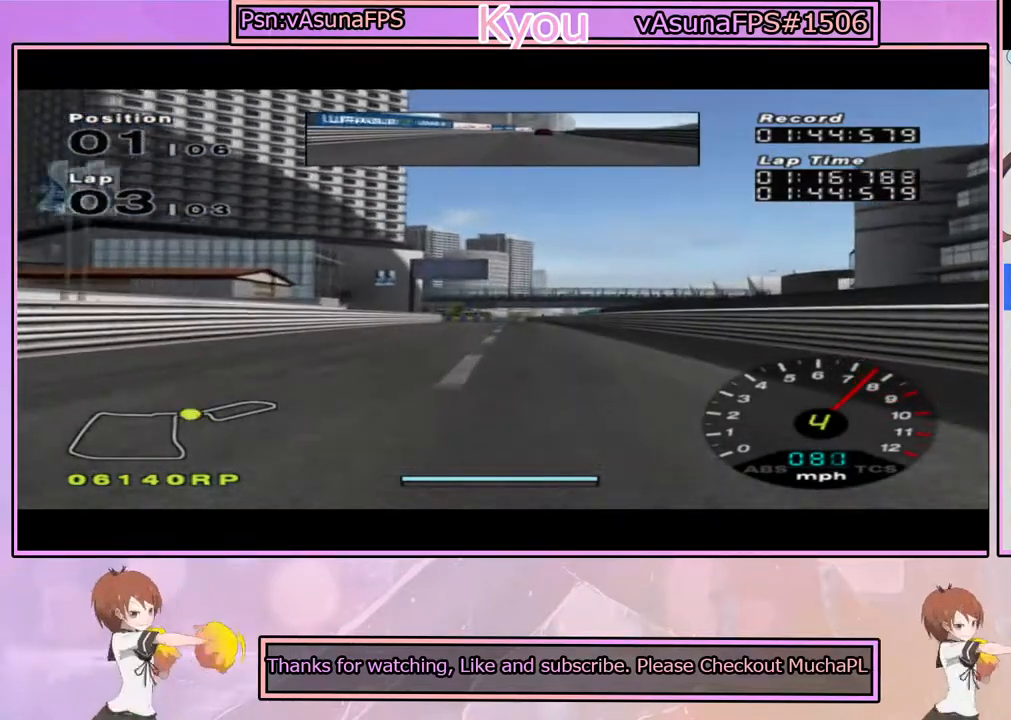
{"buttons": ["CROSS"], "left_stick": "center", "right_stick": "center", "events": [[33, "left_stick", "right"], [133, "left_stick", "center"]]}